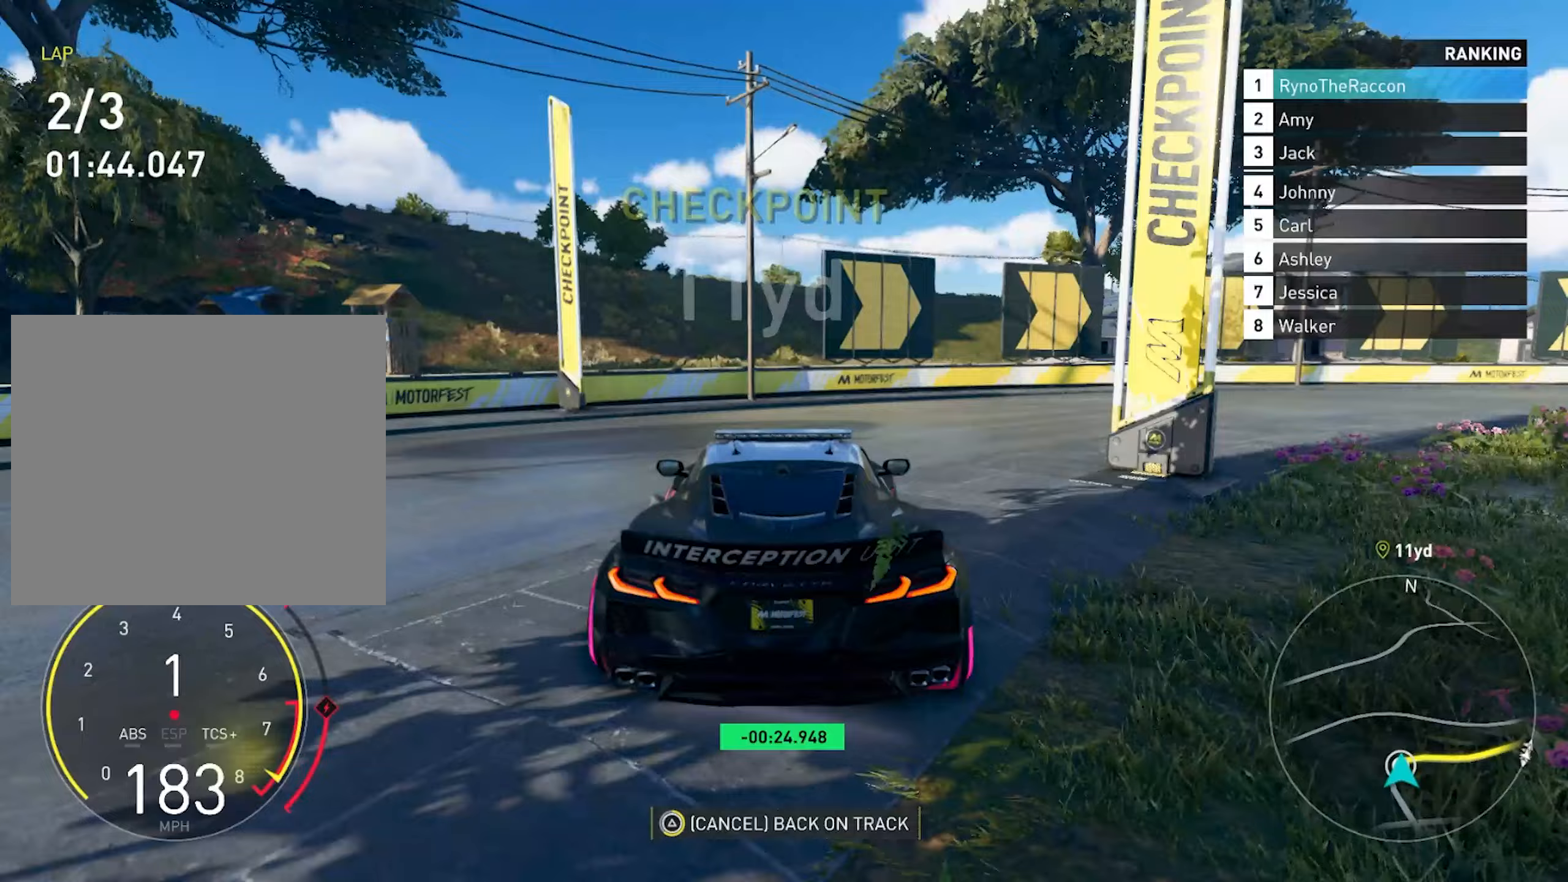
Gameplay with a controller (PlayStation layout); each line is a JSON object with the inputs held at the frame after it. "events" lists button and stick changes between this image and that frame as [ms after this image, input, new state], when the widget could be followed in between. Not read: HOME L3 R3.
{"buttons": ["R2"], "left_stick": "center", "right_stick": "center", "events": [[17, "left_stick", "center"], [33, "right_stick", "center"]]}
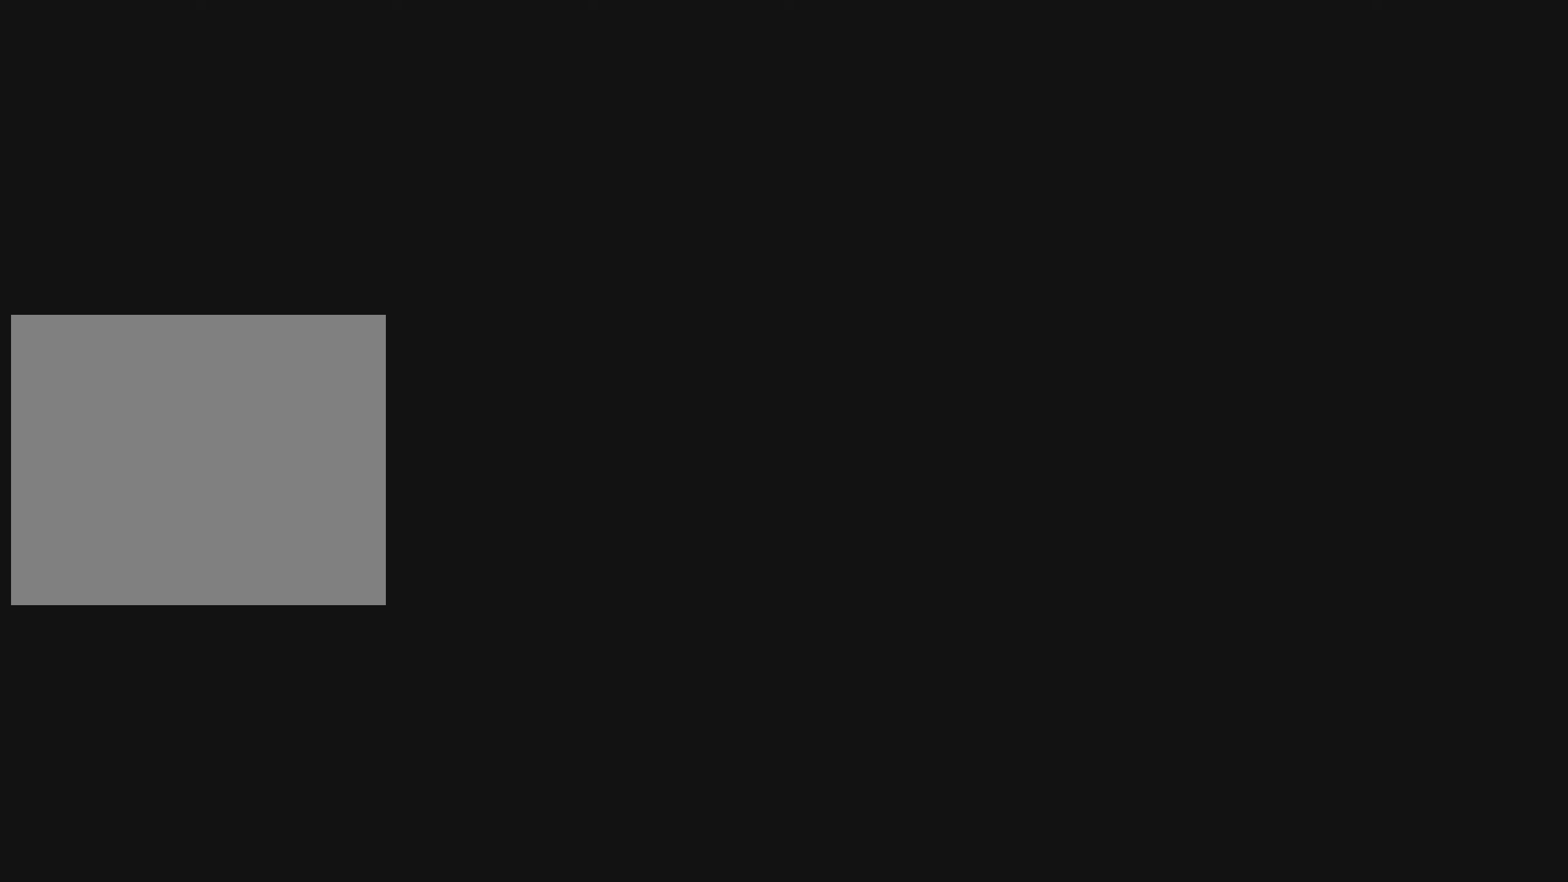
{"buttons": ["R2"], "left_stick": "center", "right_stick": "center", "events": [[17, "left_stick", "right"], [317, "left_stick", "center"]]}
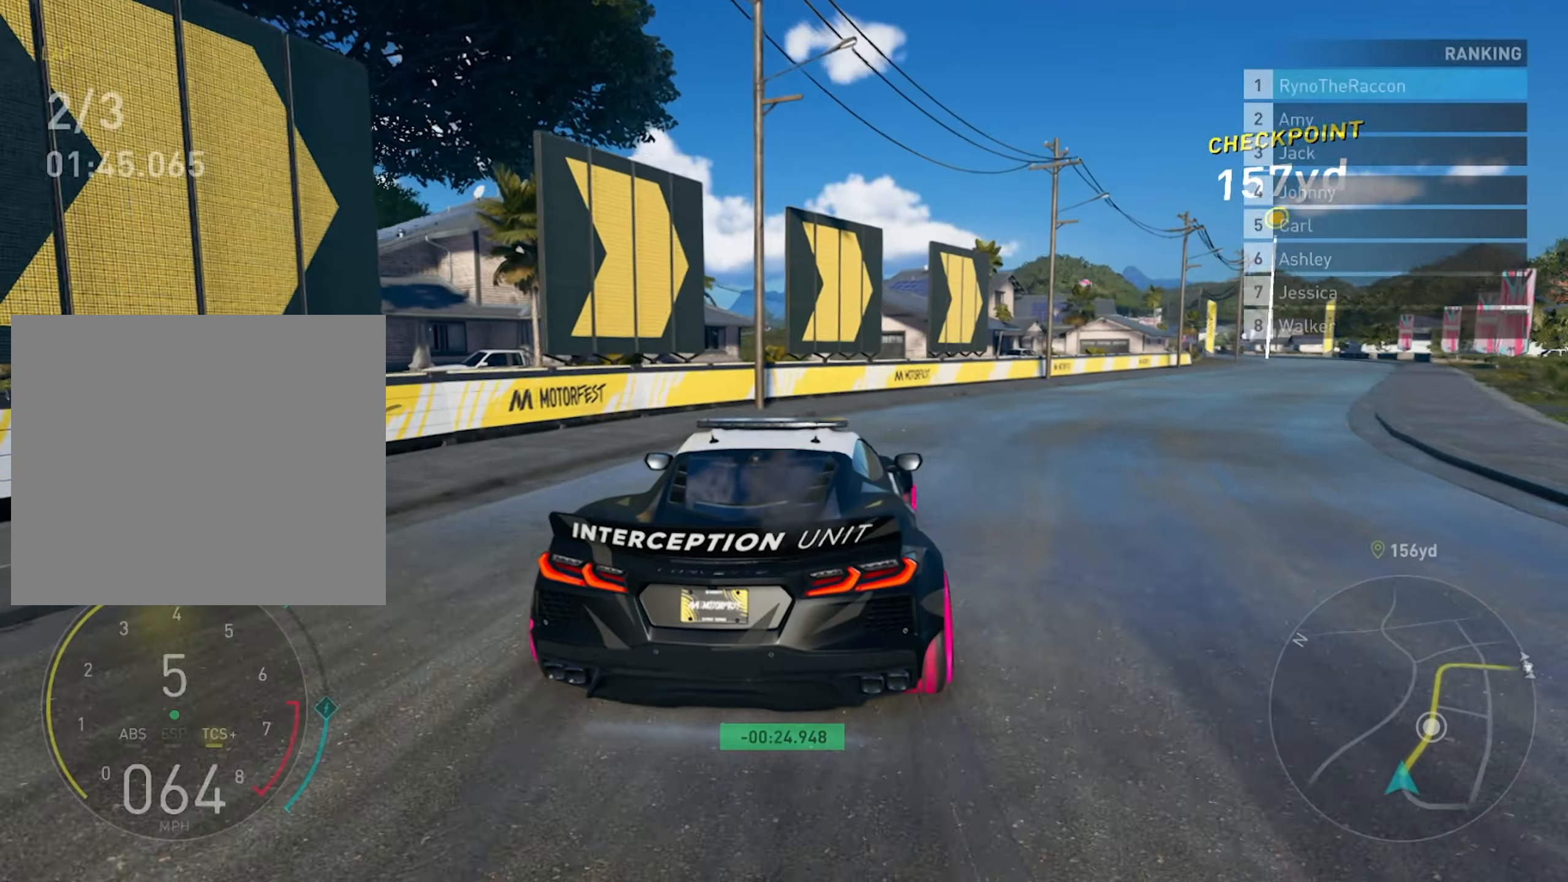
{"buttons": ["R2"], "left_stick": "right", "right_stick": "center", "events": [[200, "left_stick", "right"]]}
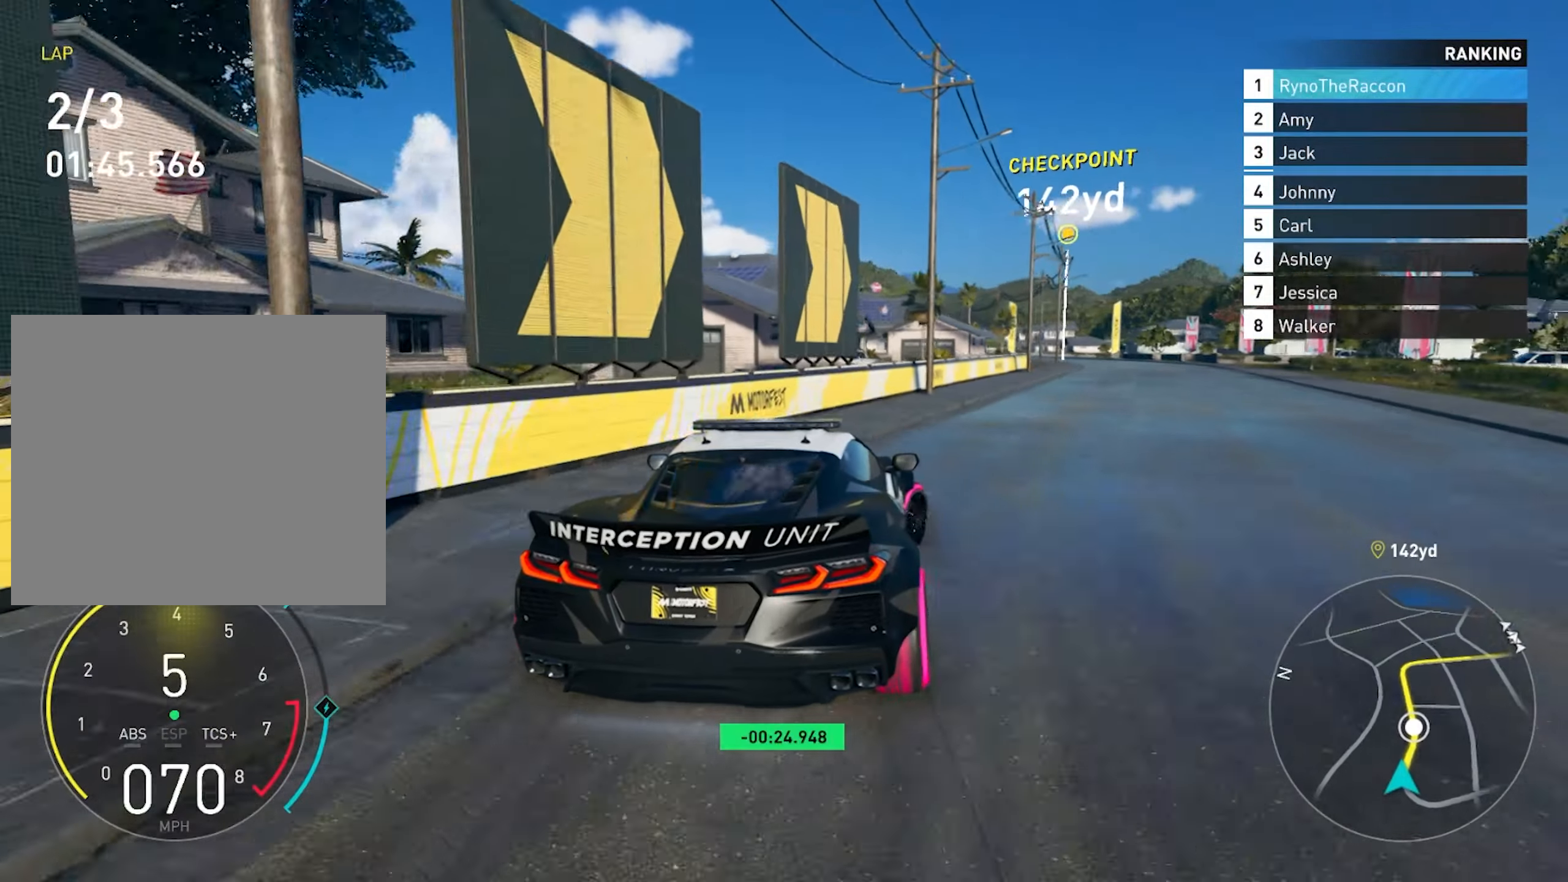
{"buttons": ["R2"], "left_stick": "right", "right_stick": "center", "events": [[33, "left_stick", "center"], [183, "left_stick", "right"]]}
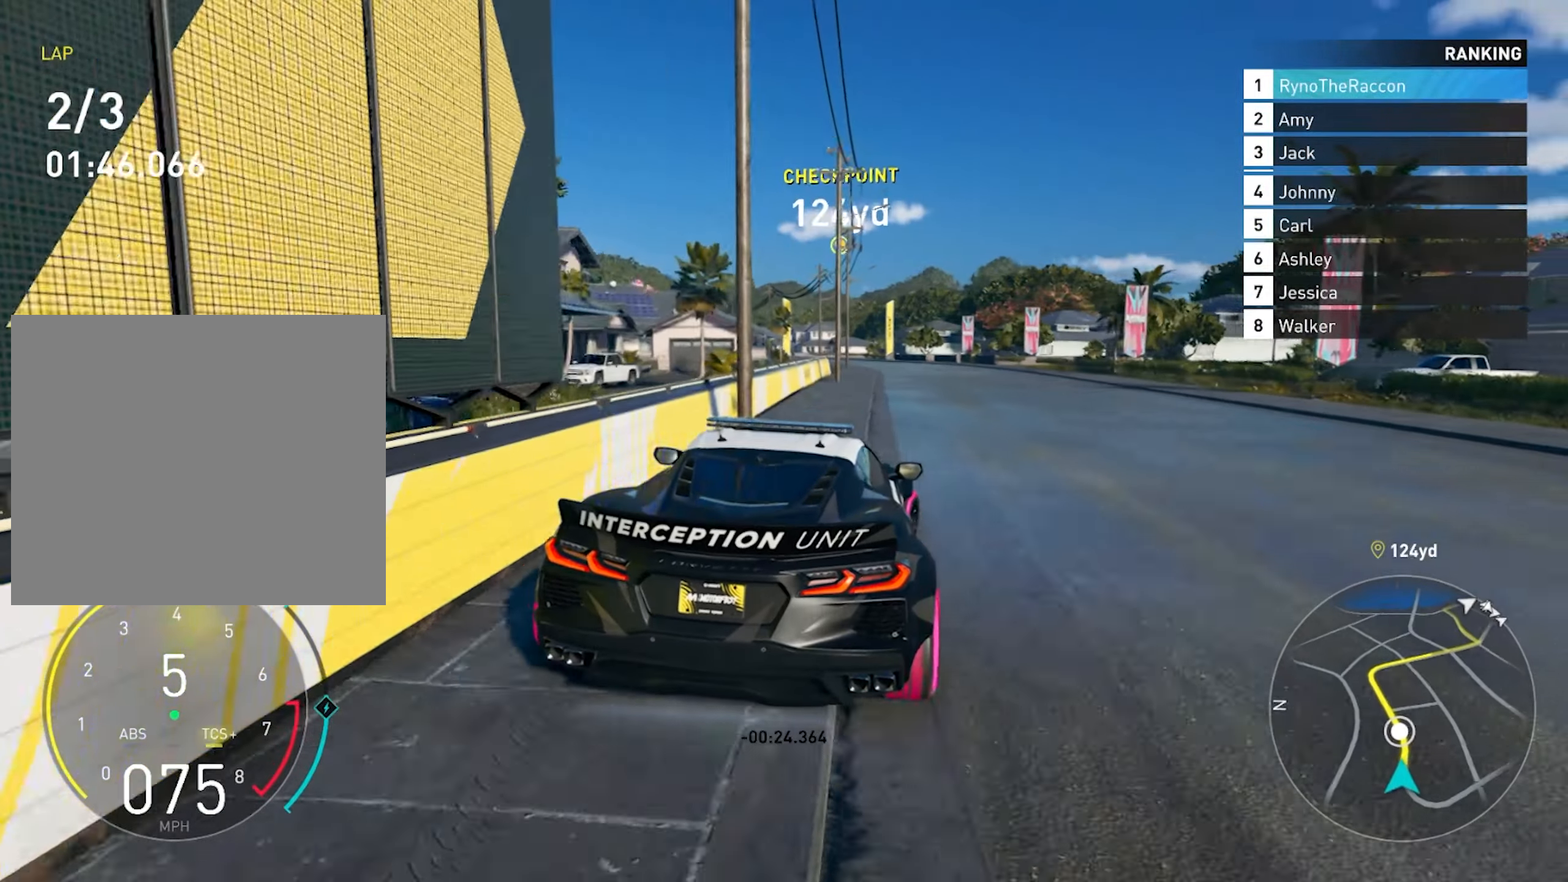
{"buttons": ["R2"], "left_stick": "center", "right_stick": "center", "events": [[67, "left_stick", "center"], [167, "left_stick", "left"], [300, "left_stick", "center"]]}
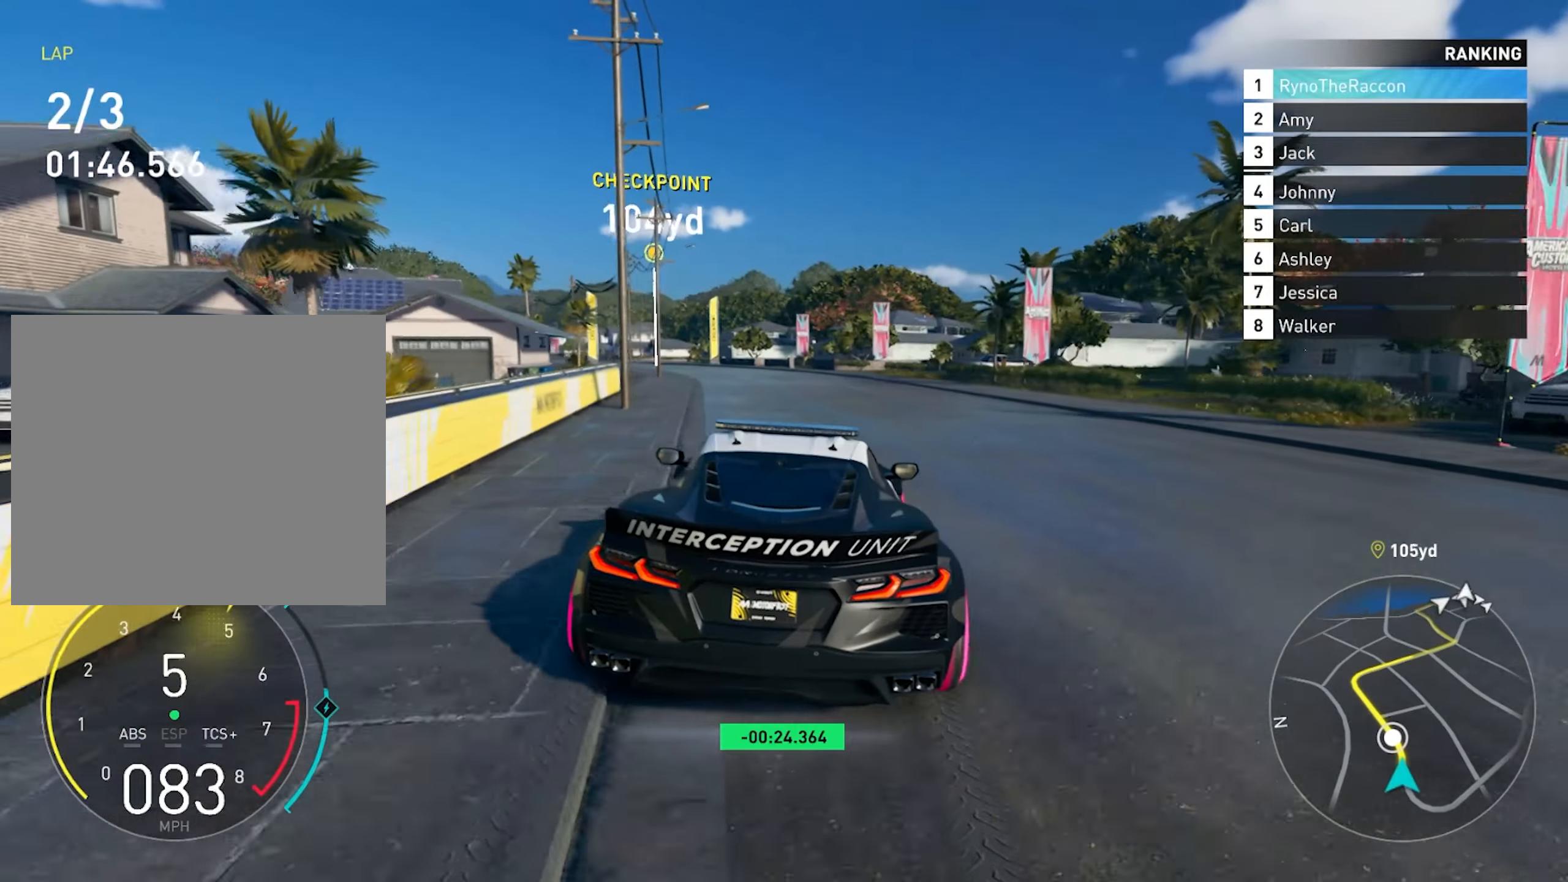
{"buttons": ["R2"], "left_stick": "center", "right_stick": "center", "events": []}
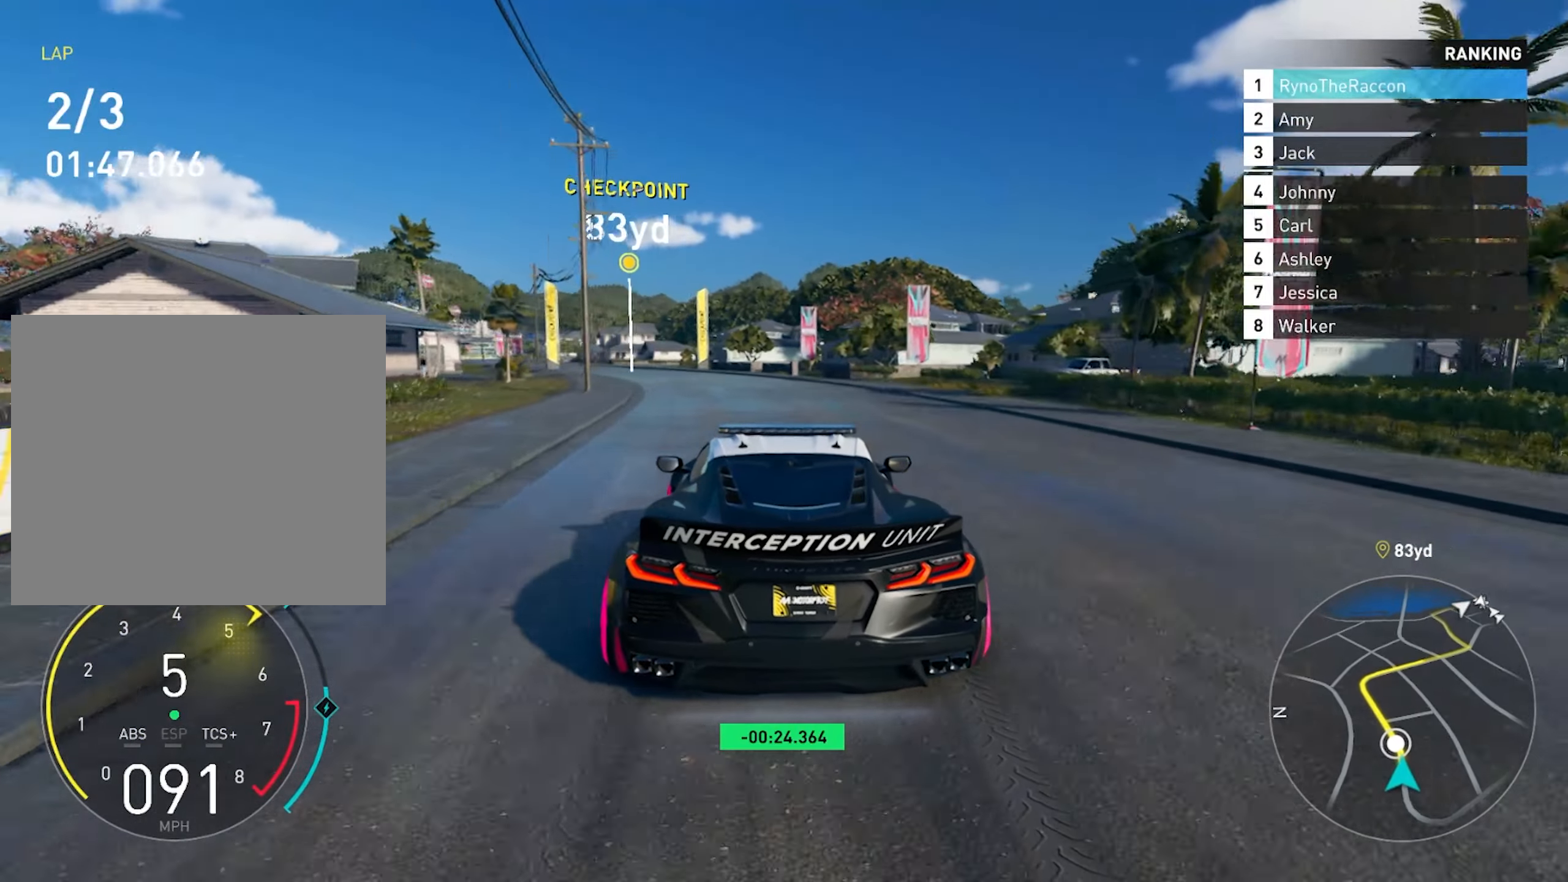
{"buttons": ["R2"], "left_stick": "center", "right_stick": "center", "events": [[183, "left_stick", "left"], [350, "left_stick", "center"]]}
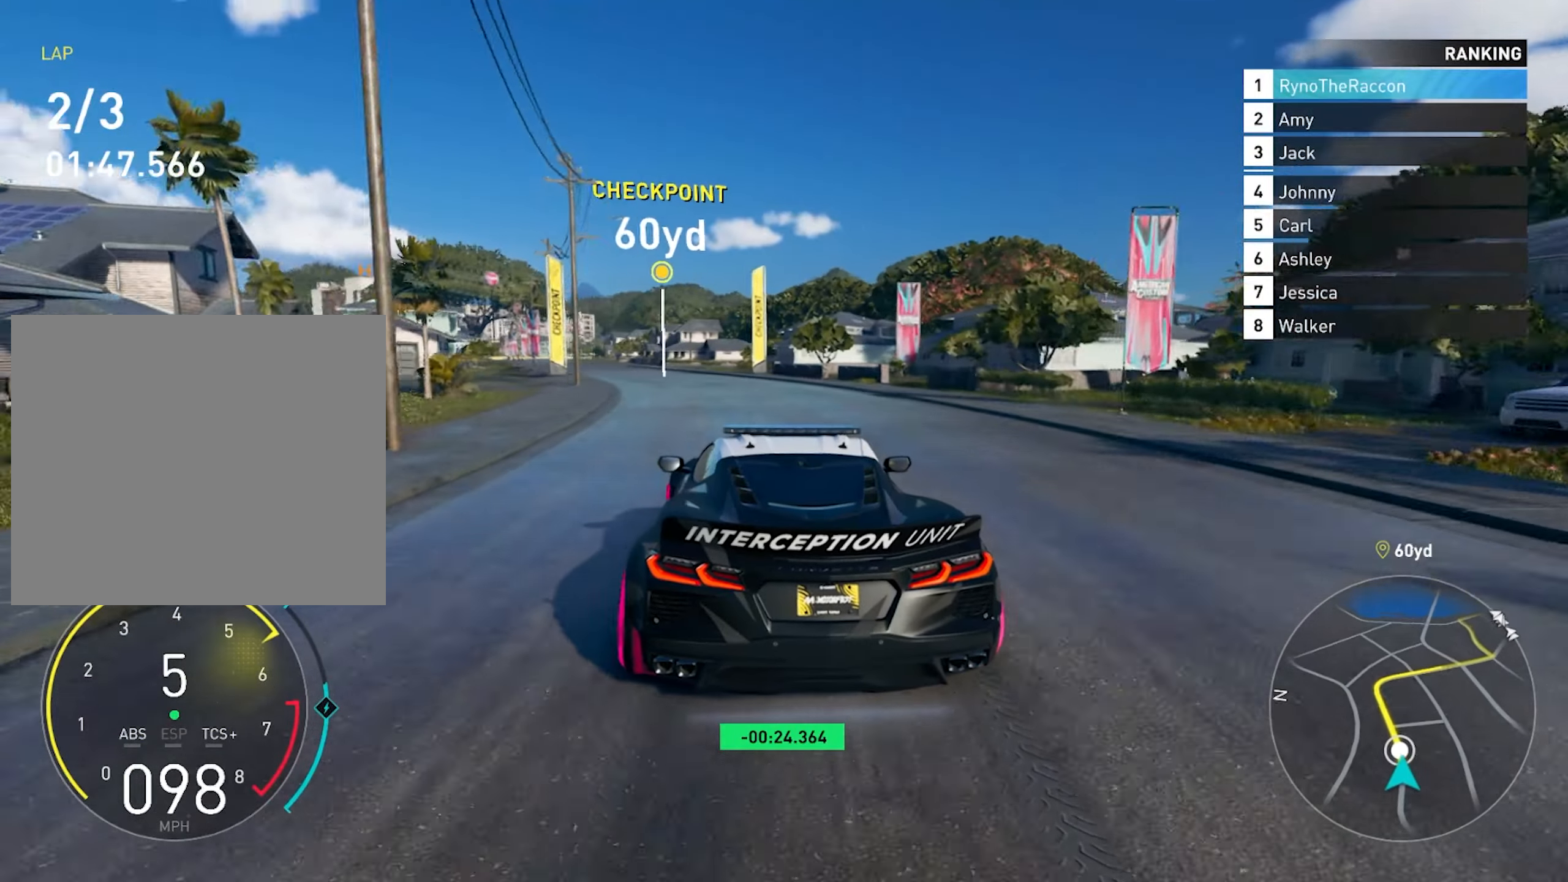
{"buttons": ["R2"], "left_stick": "center", "right_stick": "center", "events": []}
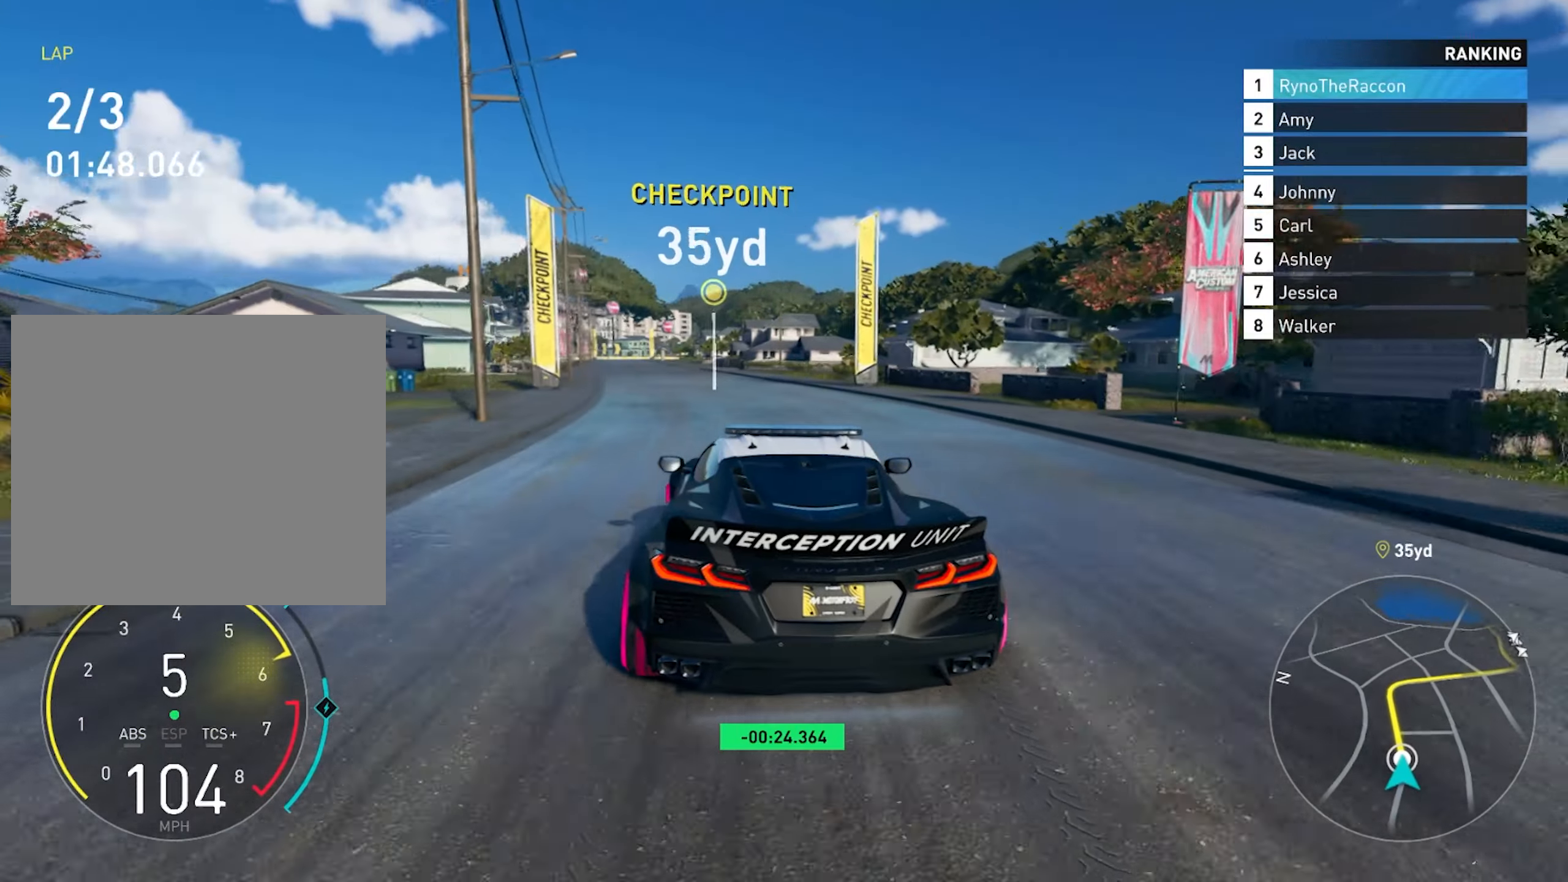
{"buttons": ["R2"], "left_stick": "center", "right_stick": "center", "events": [[150, "left_stick", "left"], [267, "left_stick", "center"]]}
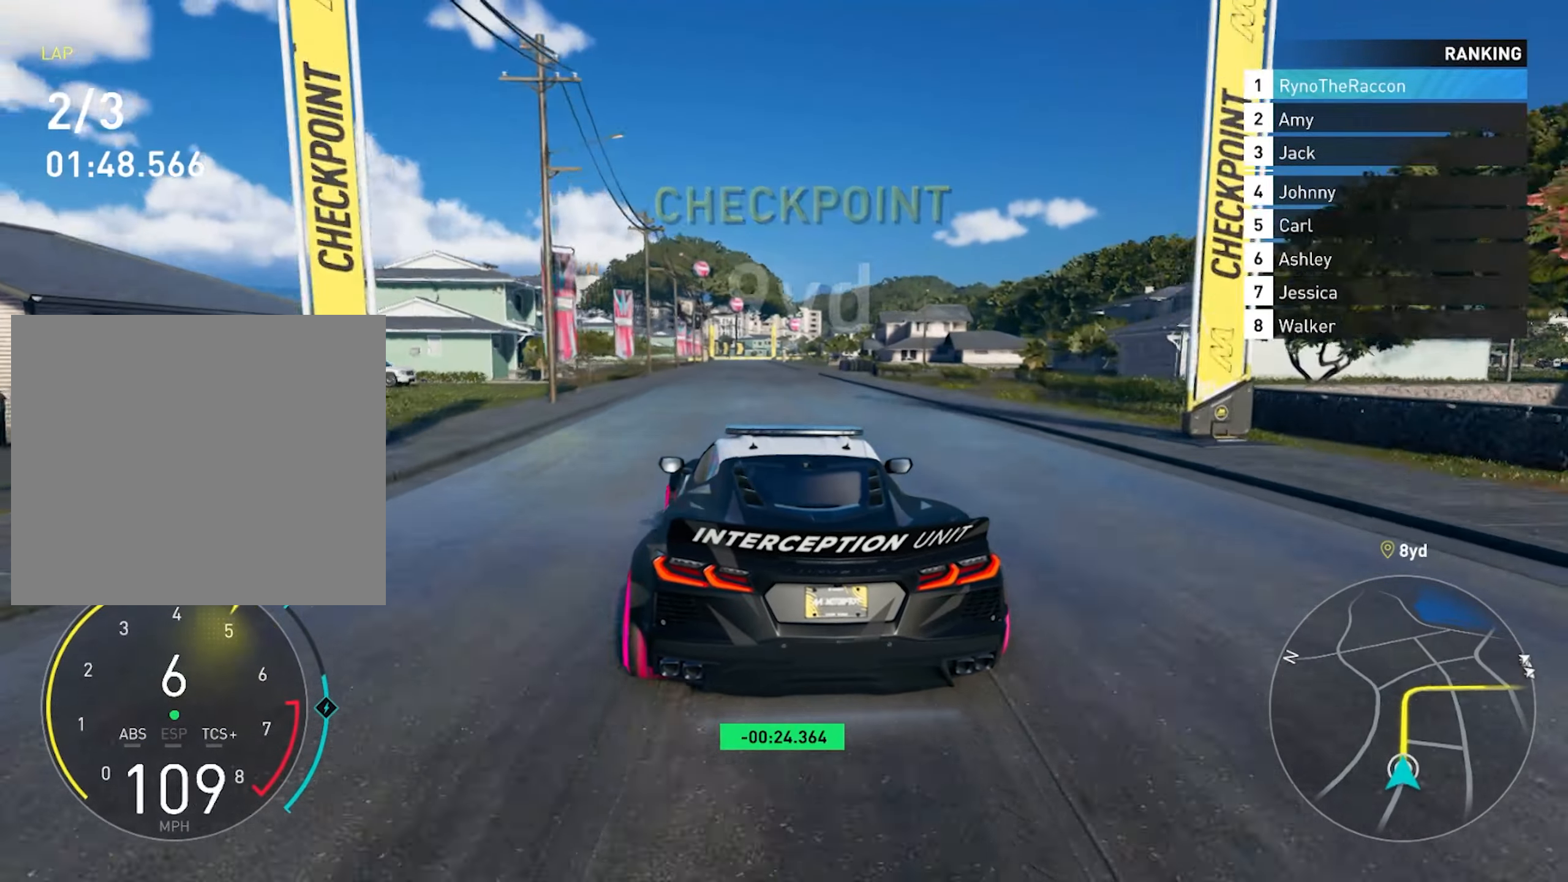
{"buttons": ["R2"], "left_stick": "center", "right_stick": "center", "events": []}